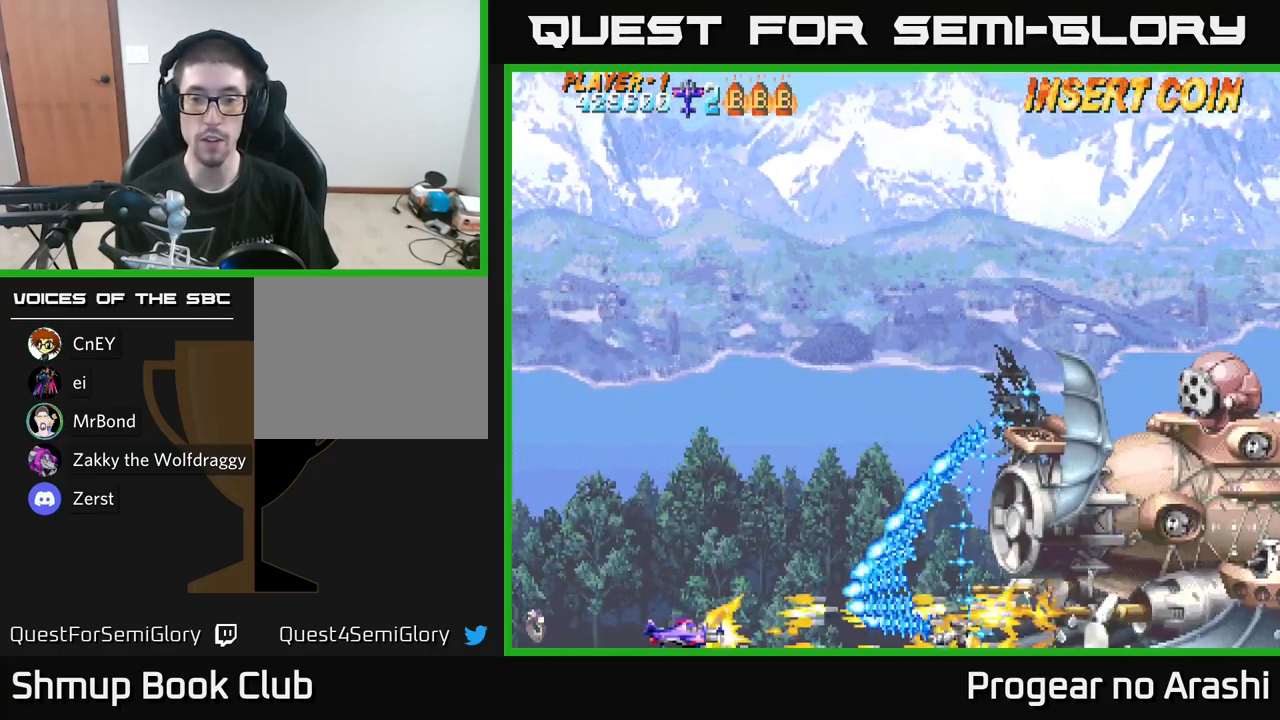
Gameplay with a controller (Xbox layout); each line is a JSON object with the inputs held at the frame after it. "events" lists button and stick changes between this image and that frame as [ms after this image, input, new state], when the widget could be followed in between.
{"buttons": ["DPAD_UP"], "left_stick": "center", "right_stick": "center", "events": [[150, "DPAD_UP", "down"], [183, "X", "up"], [350, "DPAD_LEFT", "up"]]}
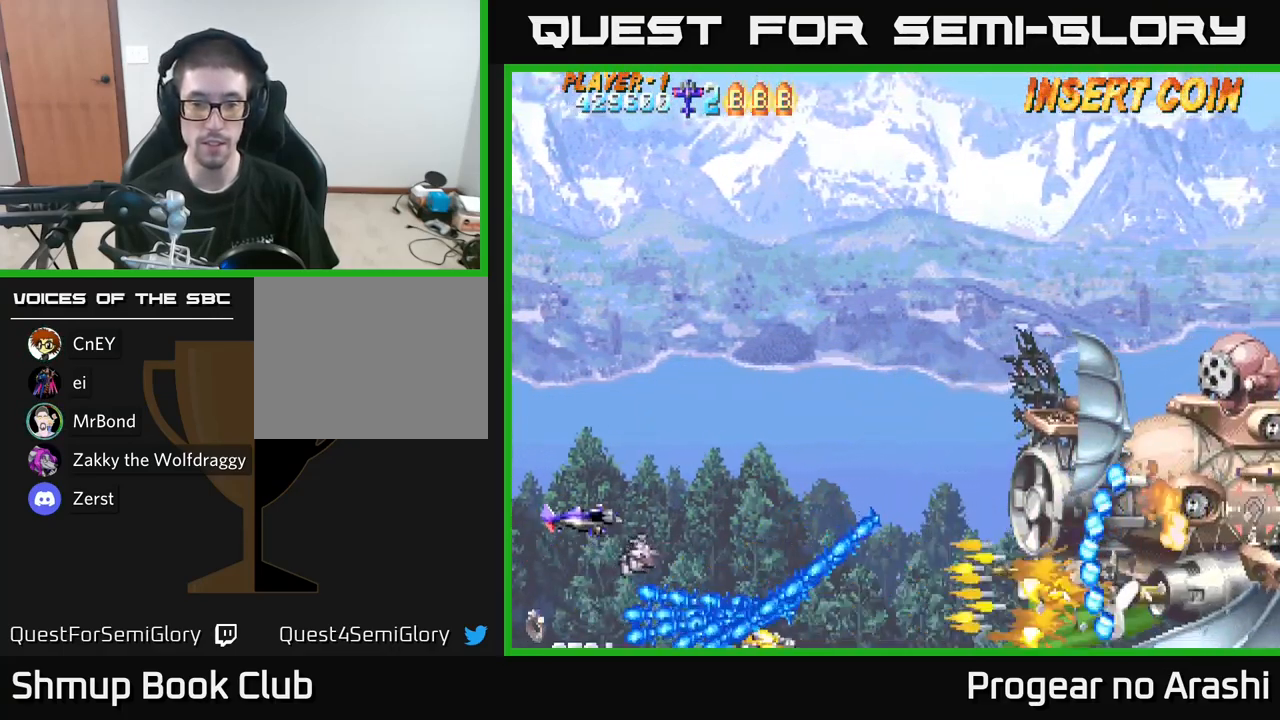
{"buttons": ["DPAD_UP"], "left_stick": "center", "right_stick": "center", "events": [[17, "DPAD_RIGHT", "down"], [450, "DPAD_RIGHT", "up"]]}
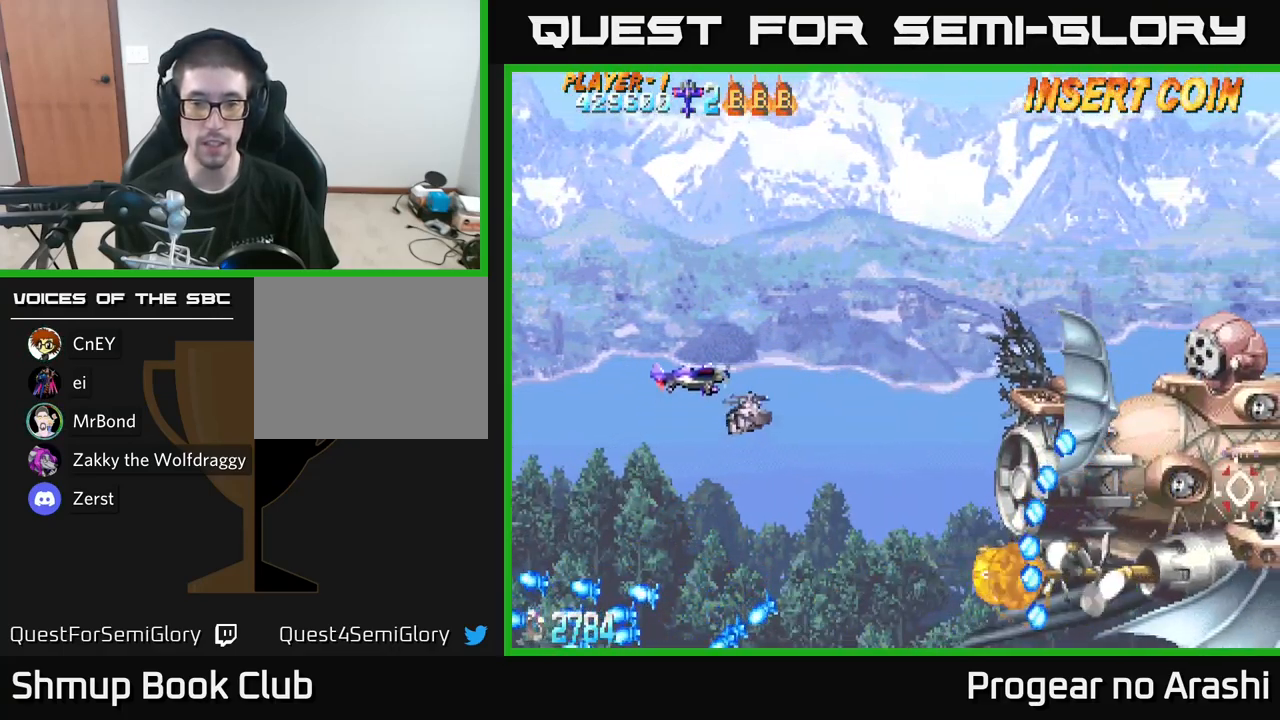
{"buttons": ["DPAD_DOWN", "DPAD_RIGHT"], "left_stick": "center", "right_stick": "center", "events": [[50, "DPAD_LEFT", "down"], [117, "DPAD_UP", "up"], [150, "DPAD_DOWN", "down"], [250, "DPAD_LEFT", "up"], [500, "DPAD_RIGHT", "down"]]}
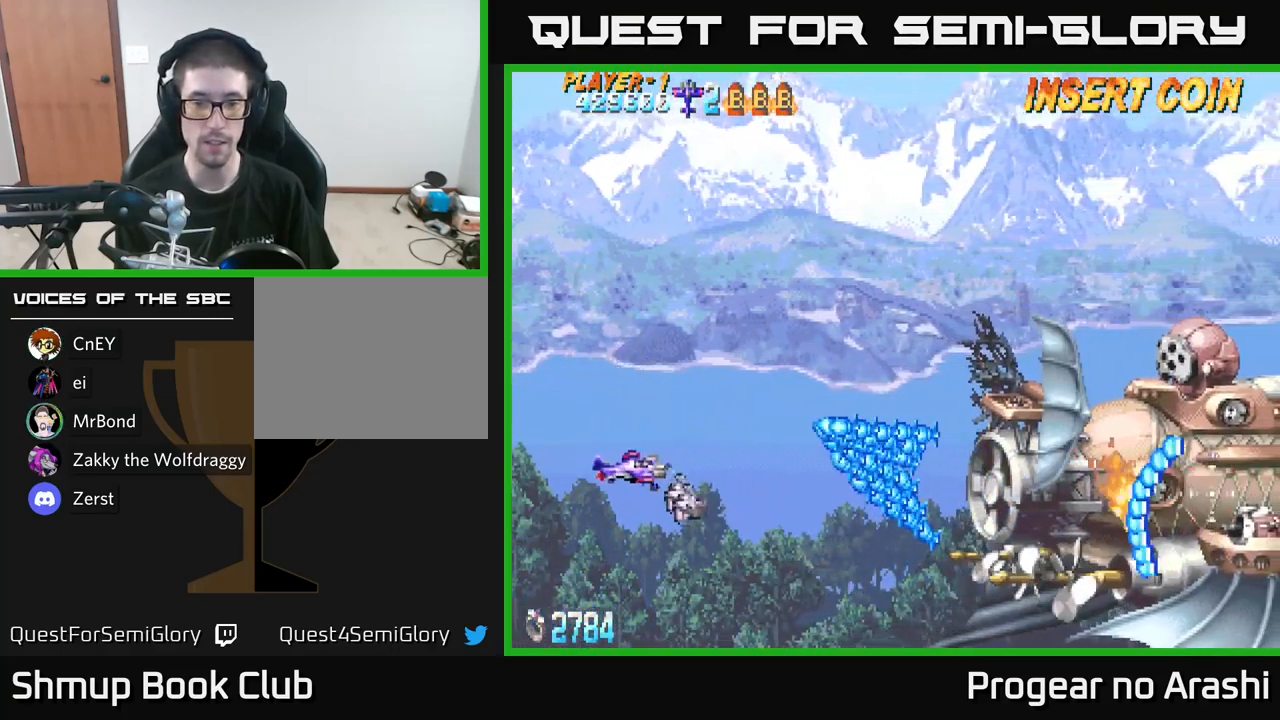
{"buttons": ["X", "DPAD_DOWN", "DPAD_RIGHT"], "left_stick": "center", "right_stick": "center", "events": [[133, "X", "down"]]}
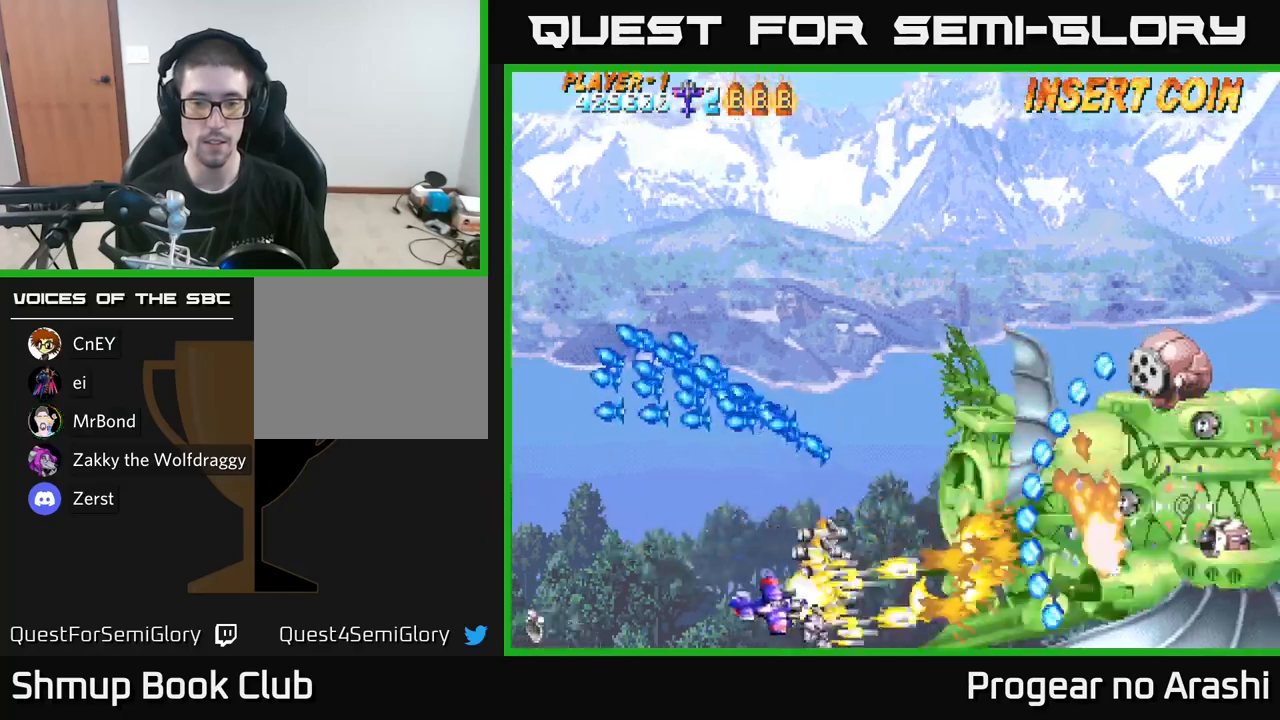
{"buttons": ["X", "DPAD_LEFT"], "left_stick": "center", "right_stick": "center", "events": [[100, "DPAD_RIGHT", "up"], [250, "DPAD_DOWN", "up"], [317, "DPAD_LEFT", "down"]]}
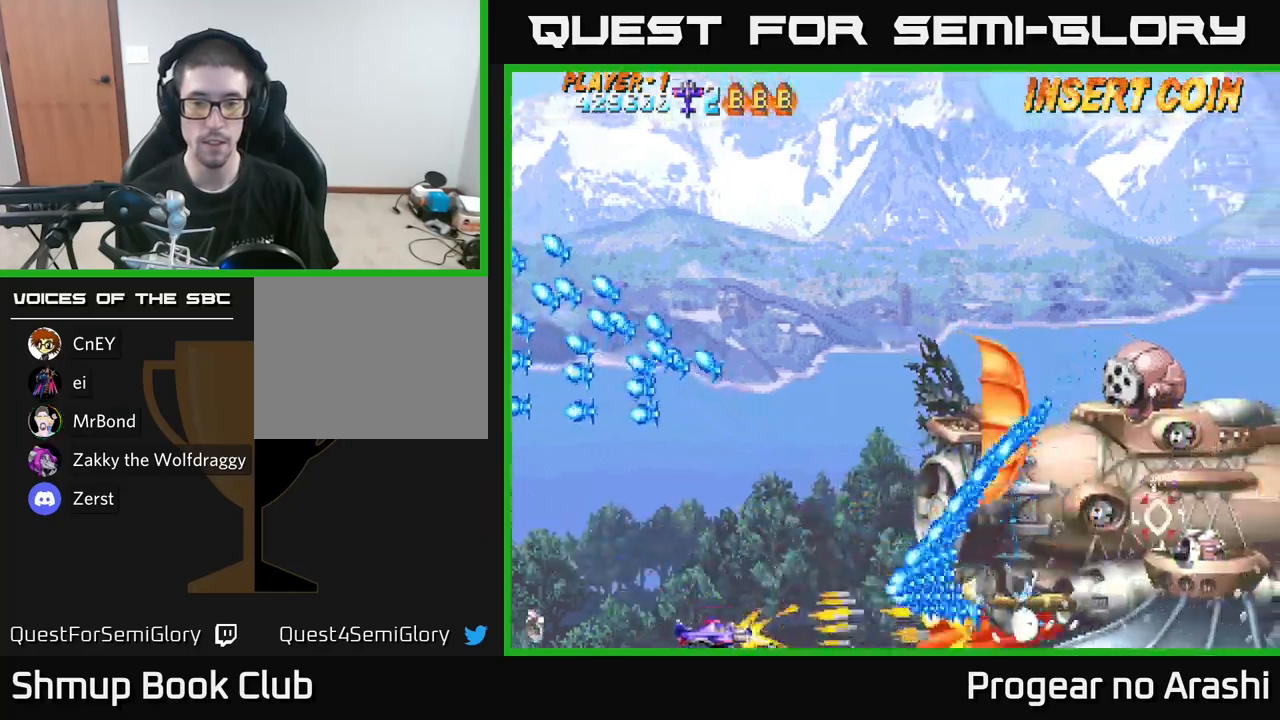
{"buttons": ["DPAD_UP"], "left_stick": "center", "right_stick": "center", "events": [[317, "DPAD_UP", "down"], [350, "DPAD_LEFT", "up"], [467, "X", "up"]]}
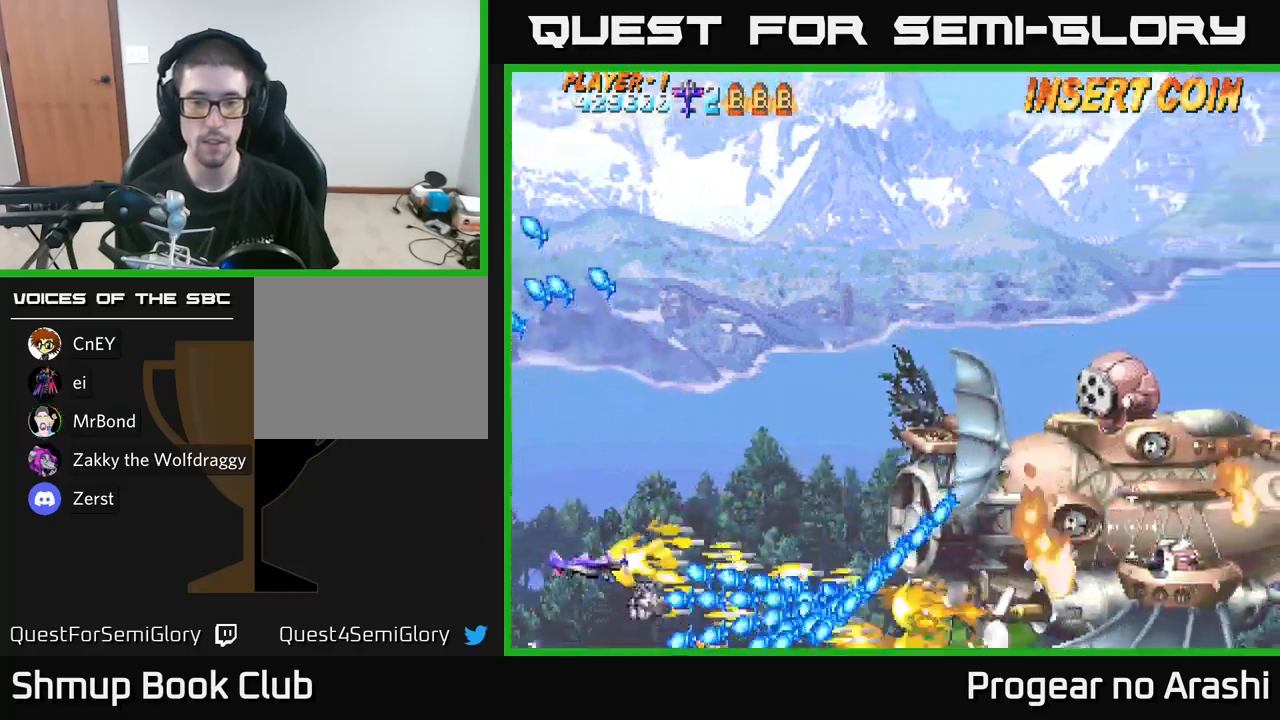
{"buttons": ["DPAD_UP"], "left_stick": "center", "right_stick": "center", "events": []}
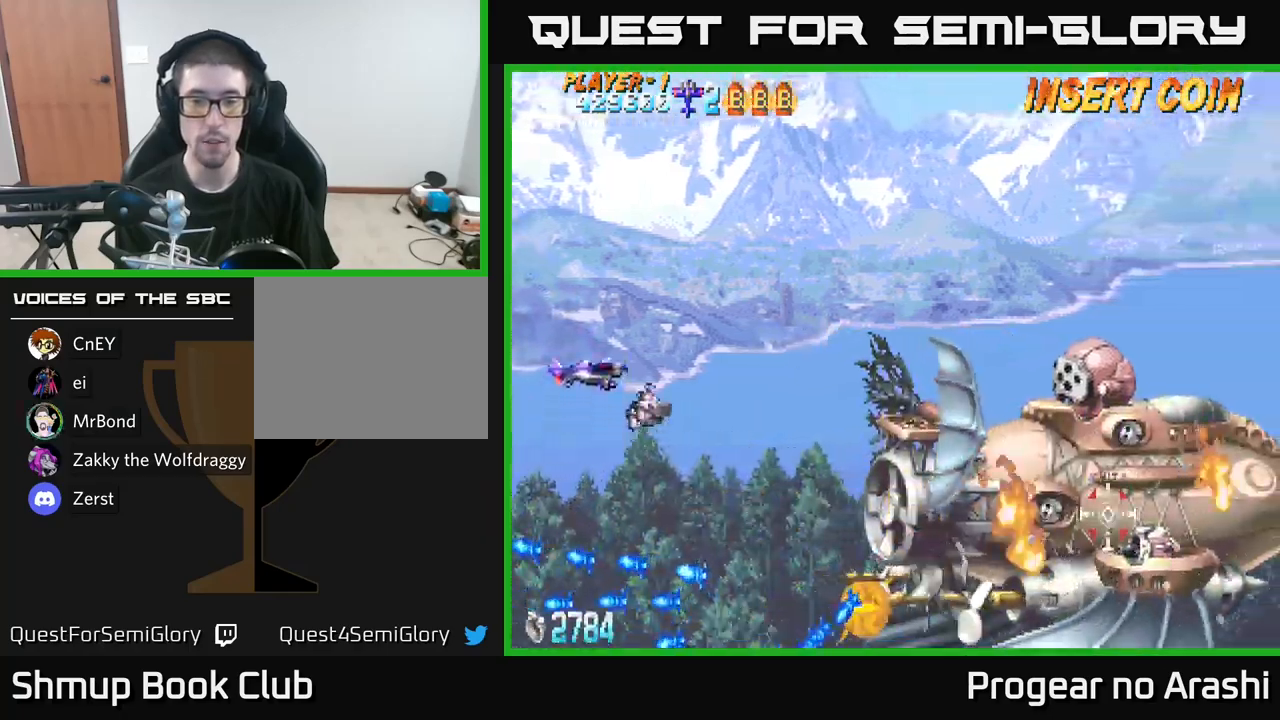
{"buttons": ["DPAD_DOWN", "DPAD_LEFT"], "left_stick": "center", "right_stick": "center", "events": [[17, "DPAD_RIGHT", "down"], [100, "DPAD_UP", "up"], [267, "DPAD_DOWN", "down"], [300, "DPAD_RIGHT", "up"], [434, "DPAD_LEFT", "down"]]}
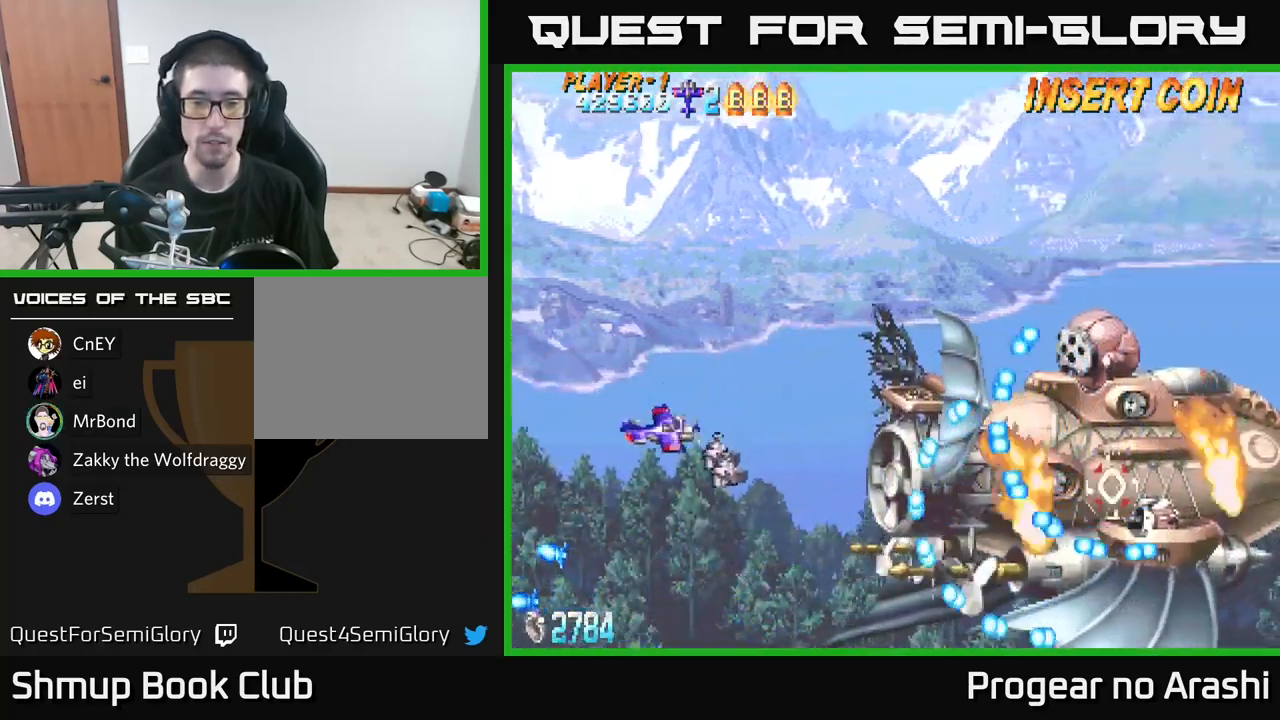
{"buttons": ["DPAD_LEFT"], "left_stick": "center", "right_stick": "center", "events": [[17, "DPAD_LEFT", "up"], [450, "DPAD_DOWN", "up"], [484, "DPAD_LEFT", "down"]]}
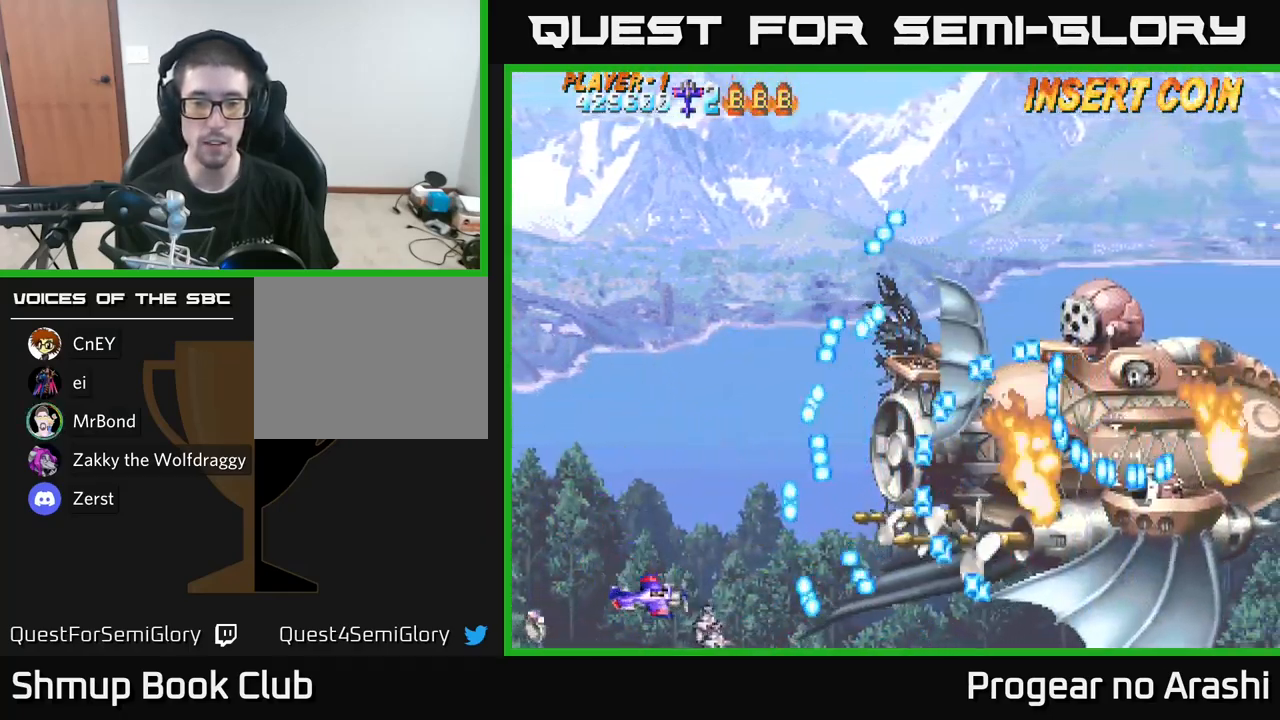
{"buttons": ["X", "DPAD_RIGHT"], "left_stick": "center", "right_stick": "center", "events": [[17, "DPAD_UP", "down"], [100, "DPAD_UP", "up"], [150, "DPAD_LEFT", "up"], [367, "X", "down"], [417, "DPAD_RIGHT", "down"], [417, "DPAD_UP", "down"], [500, "DPAD_UP", "up"]]}
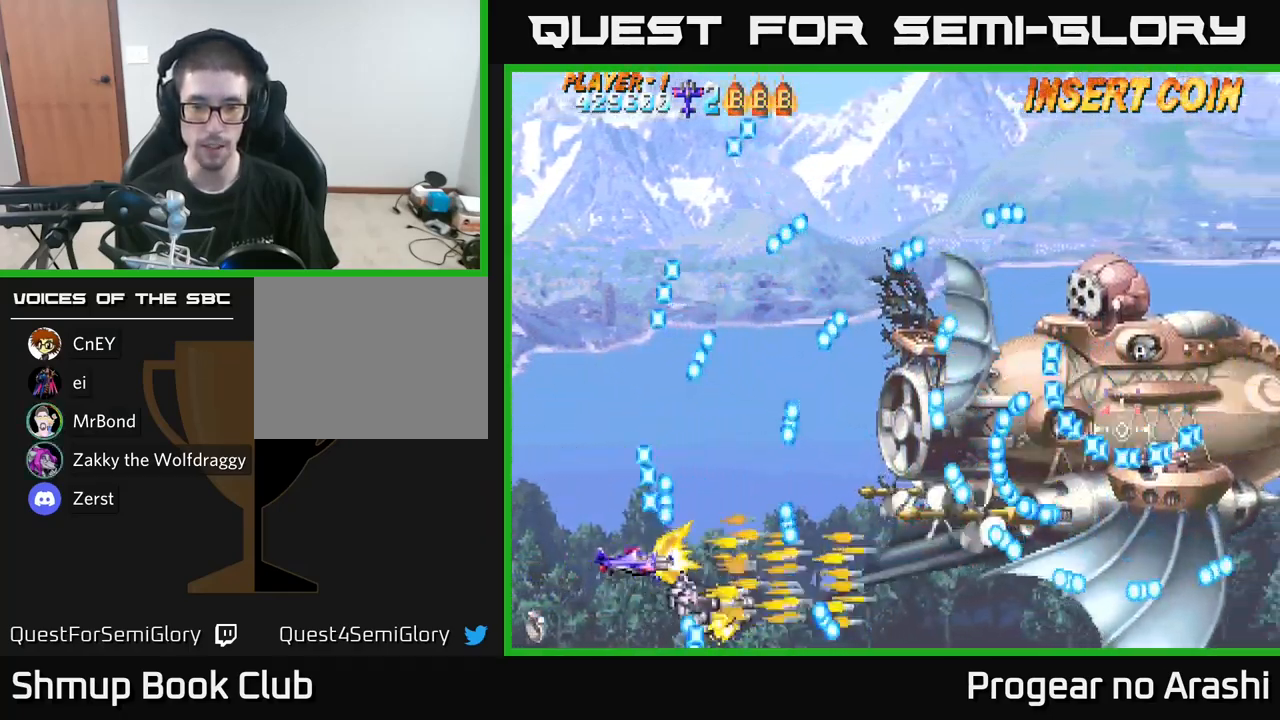
{"buttons": ["A", "DPAD_UP", "DPAD_LEFT"], "left_stick": "center", "right_stick": "center", "events": [[84, "DPAD_RIGHT", "up"], [84, "DPAD_UP", "down"], [134, "DPAD_LEFT", "down"], [184, "DPAD_UP", "up"], [234, "DPAD_LEFT", "up"], [400, "DPAD_LEFT", "down"], [417, "DPAD_UP", "down"], [467, "A", "down"], [484, "X", "up"]]}
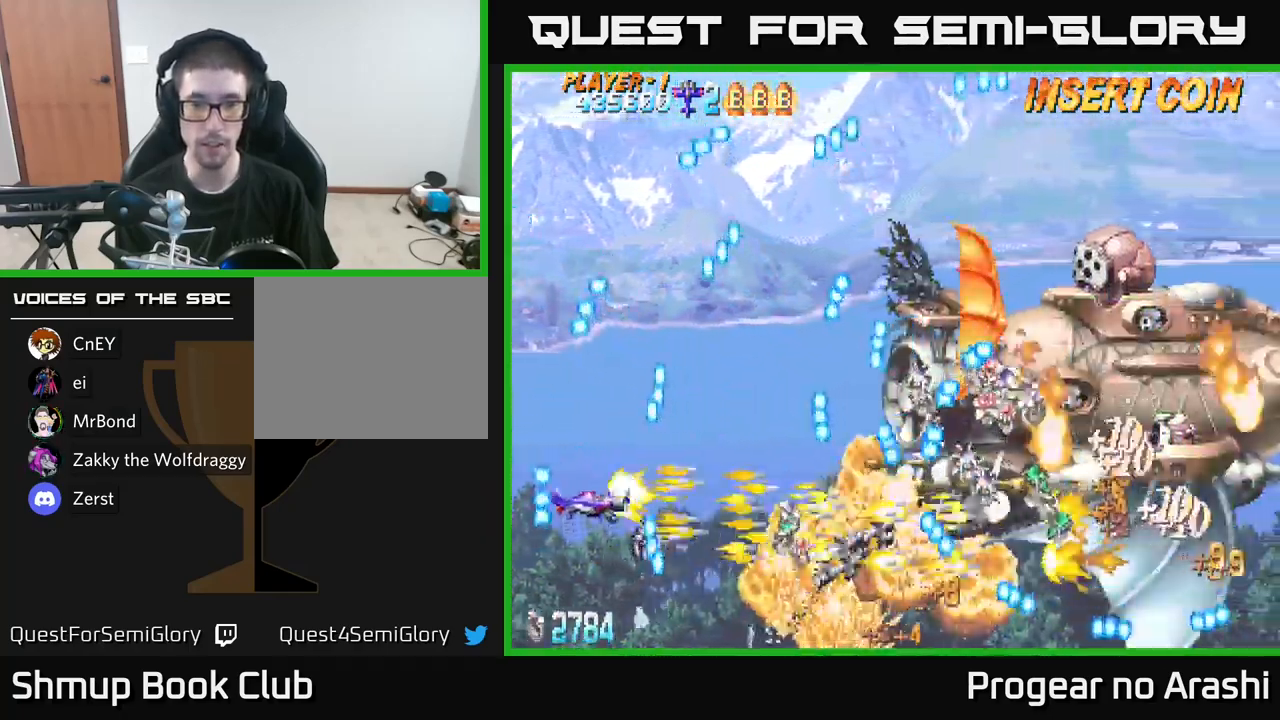
{"buttons": ["DPAD_DOWN", "DPAD_RIGHT"], "left_stick": "center", "right_stick": "center", "events": [[50, "DPAD_LEFT", "up"], [50, "DPAD_UP", "up"], [317, "DPAD_DOWN", "down"], [384, "A", "up"], [400, "DPAD_RIGHT", "down"]]}
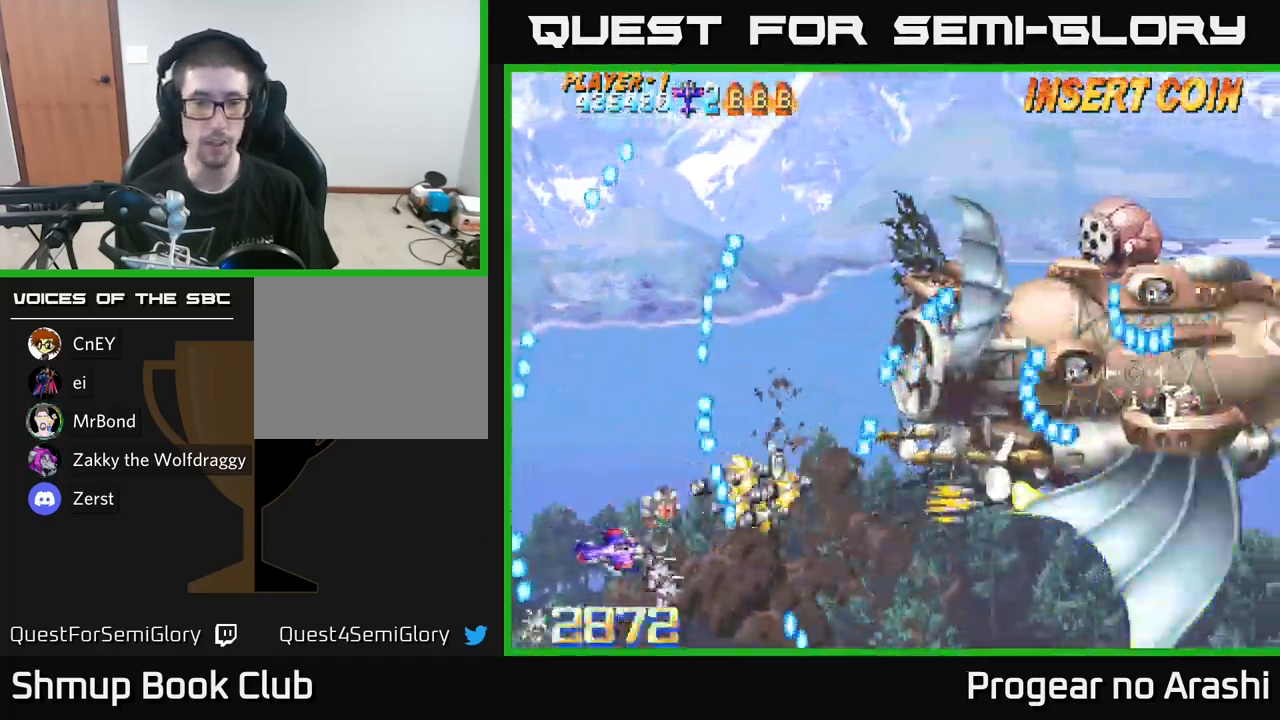
{"buttons": ["DPAD_UP"], "left_stick": "center", "right_stick": "center", "events": [[117, "DPAD_DOWN", "up"], [434, "DPAD_RIGHT", "up"], [467, "DPAD_UP", "down"]]}
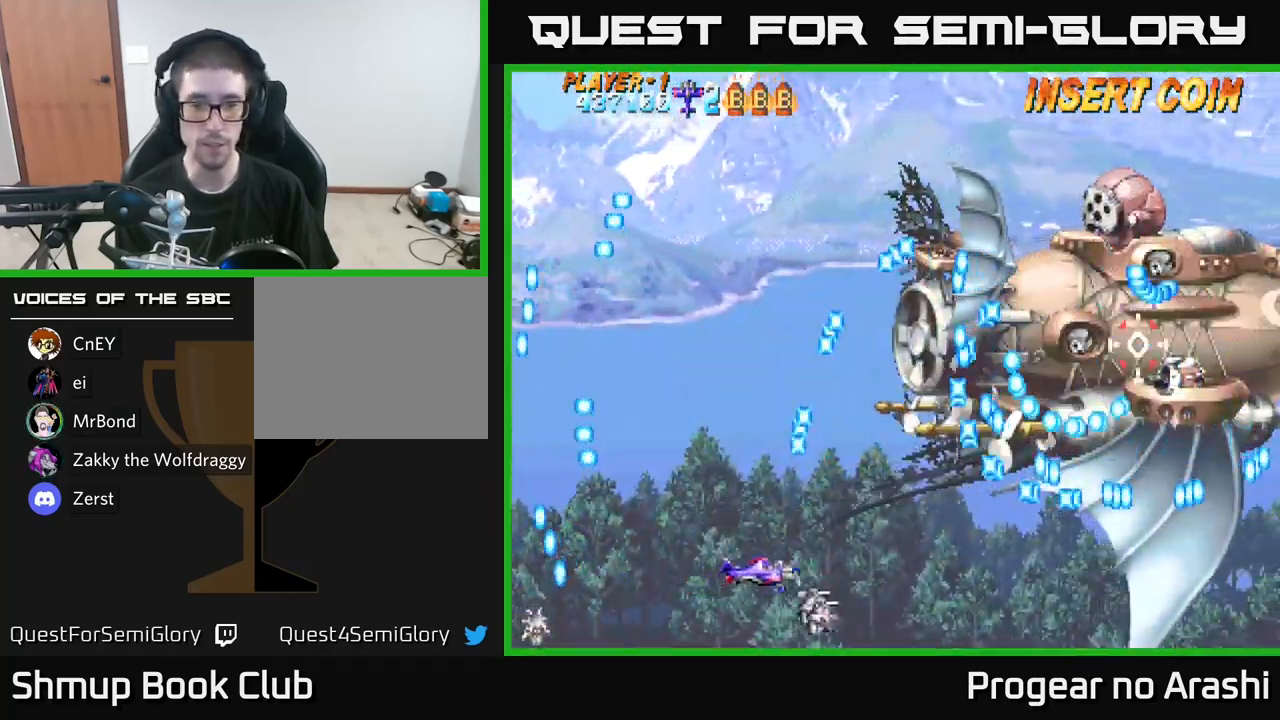
{"buttons": ["DPAD_UP", "DPAD_LEFT"], "left_stick": "center", "right_stick": "center", "events": [[67, "DPAD_LEFT", "down"]]}
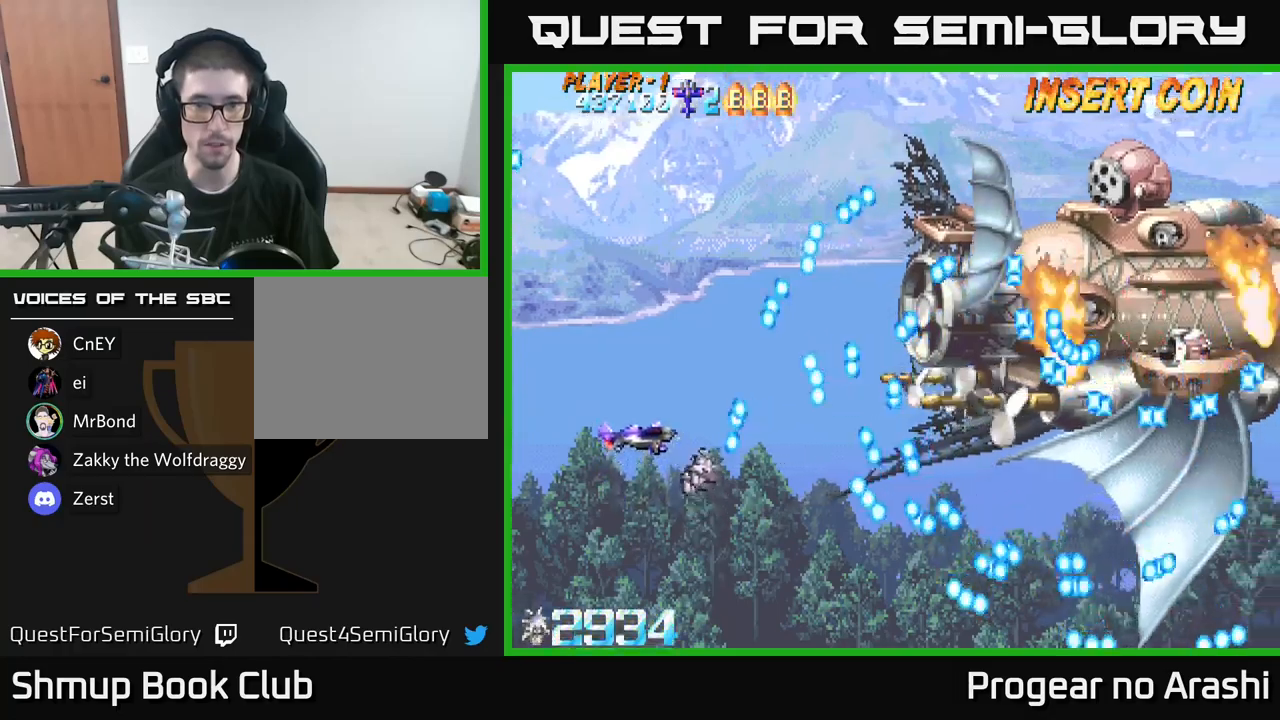
{"buttons": [], "left_stick": "center", "right_stick": "center", "events": [[216, "DPAD_LEFT", "up"], [283, "DPAD_UP", "up"]]}
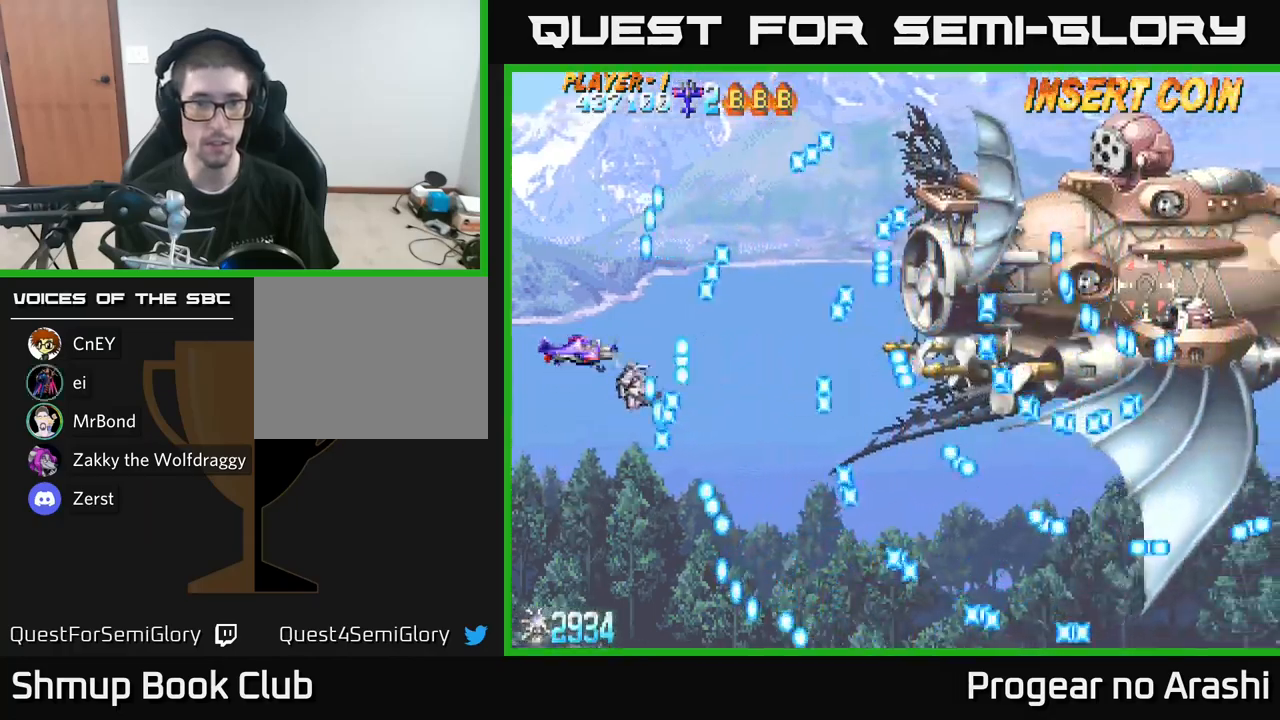
{"buttons": ["DPAD_DOWN", "DPAD_RIGHT"], "left_stick": "center", "right_stick": "center", "events": [[83, "DPAD_UP", "down"], [133, "DPAD_LEFT", "down"], [216, "DPAD_LEFT", "up"], [300, "DPAD_UP", "up"], [400, "DPAD_DOWN", "down"], [400, "DPAD_RIGHT", "down"]]}
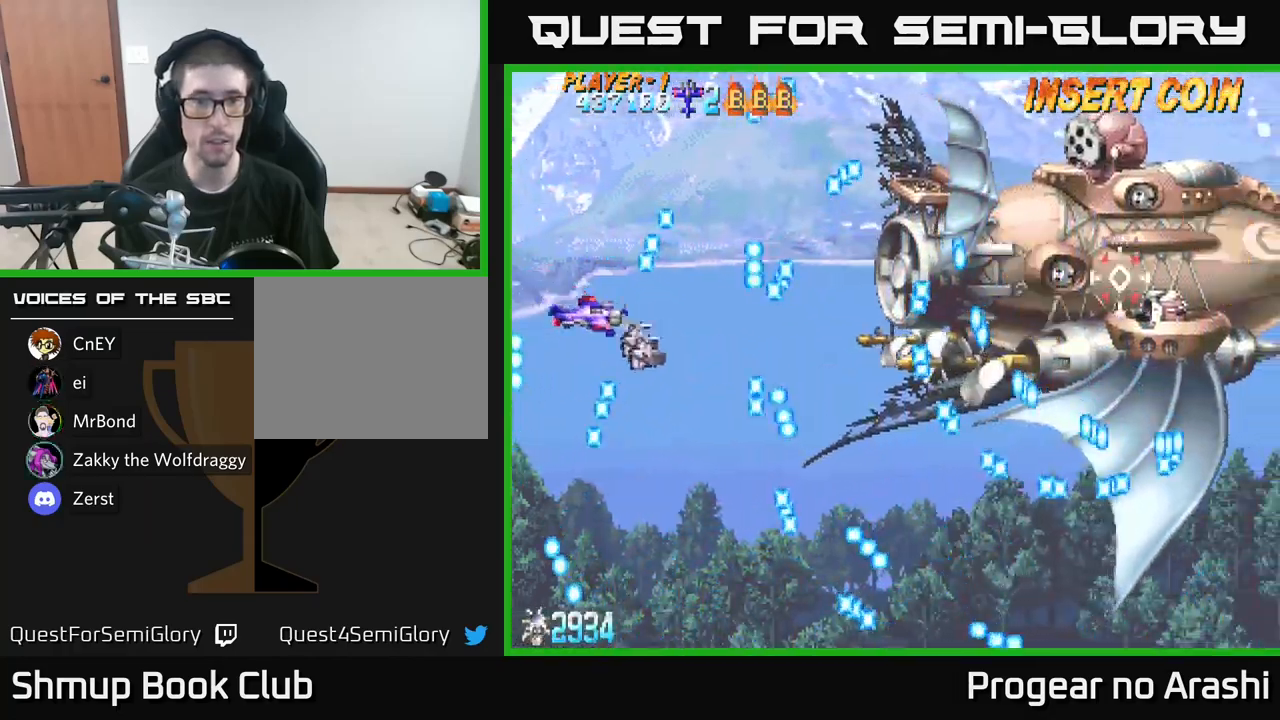
{"buttons": [], "left_stick": "center", "right_stick": "center", "events": [[50, "DPAD_DOWN", "up"], [383, "DPAD_RIGHT", "up"]]}
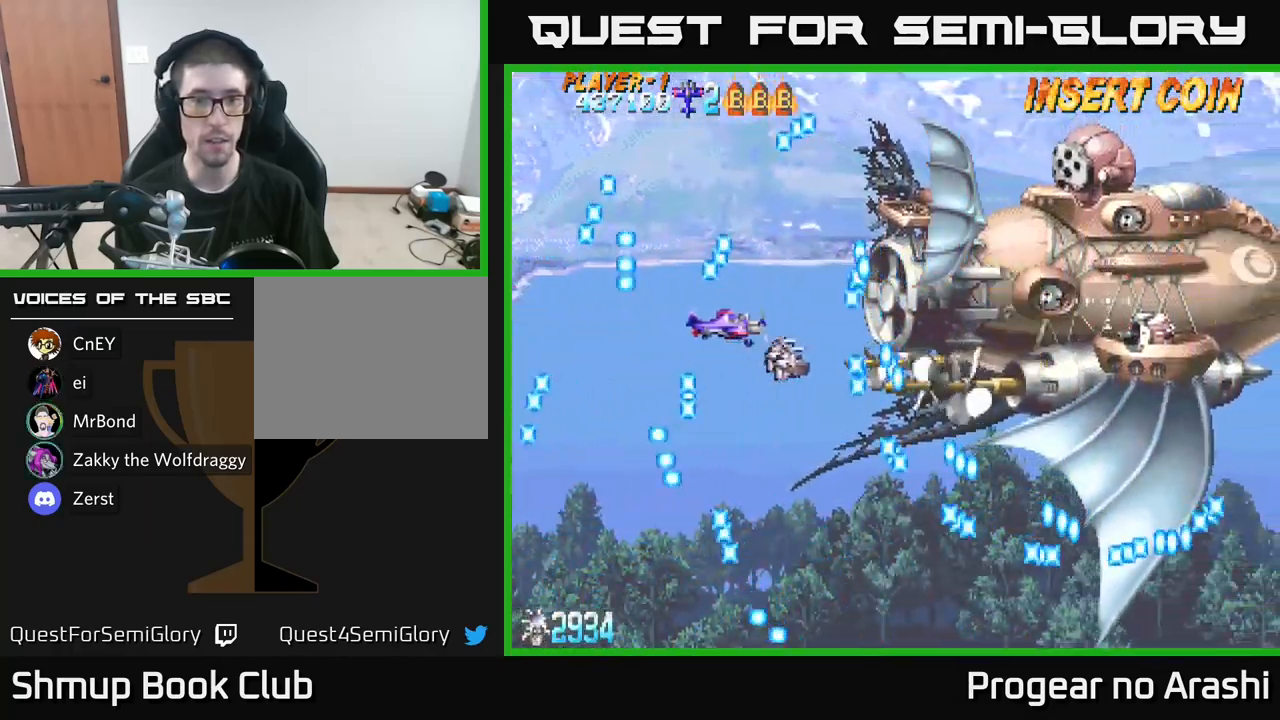
{"buttons": ["DPAD_RIGHT"], "left_stick": "center", "right_stick": "center", "events": [[466, "DPAD_RIGHT", "down"]]}
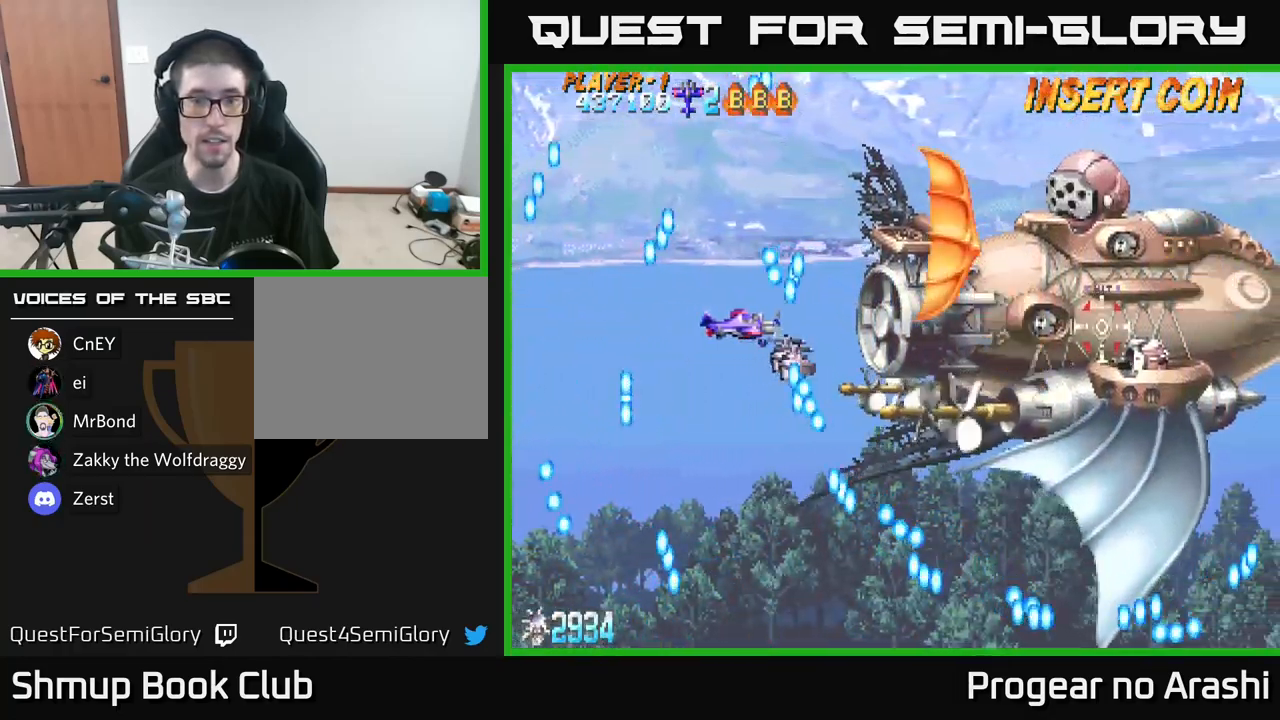
{"buttons": ["DPAD_UP"], "left_stick": "center", "right_stick": "center", "events": [[116, "DPAD_RIGHT", "up"], [383, "DPAD_UP", "down"]]}
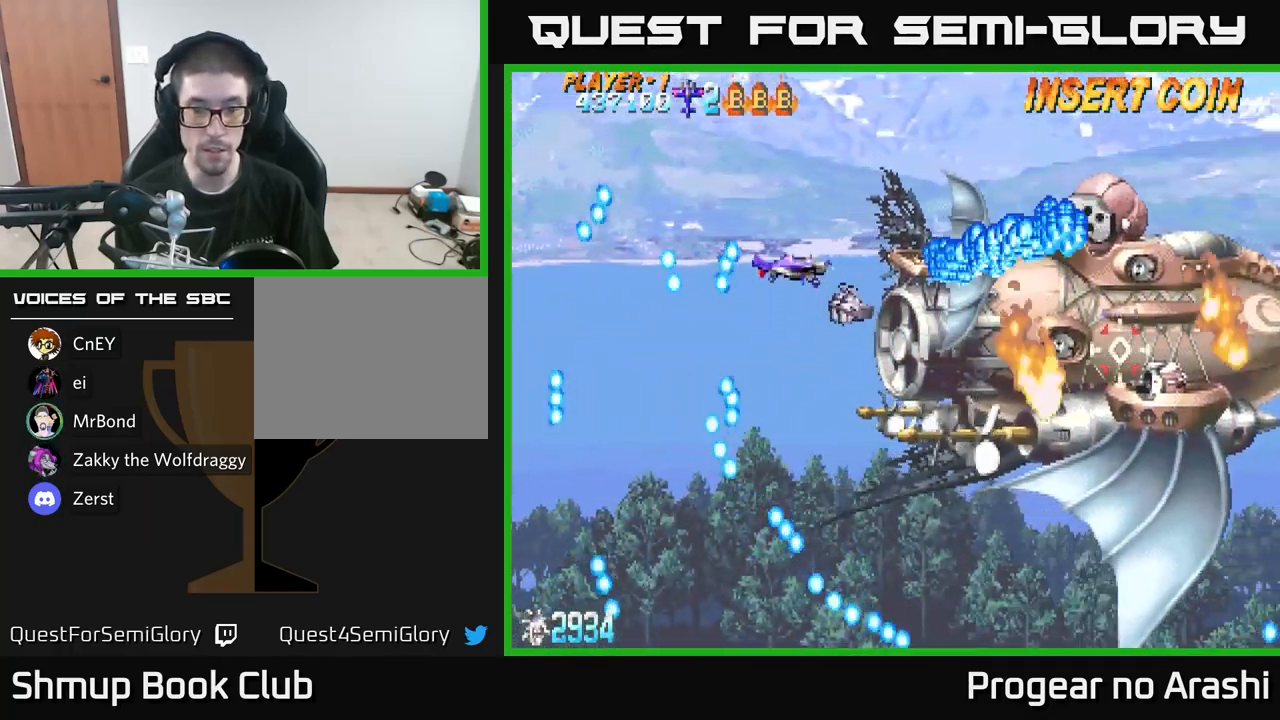
{"buttons": [], "left_stick": "center", "right_stick": "center", "events": [[16, "DPAD_UP", "up"], [100, "DPAD_LEFT", "down"], [100, "DPAD_UP", "down"], [250, "DPAD_LEFT", "up"], [433, "DPAD_UP", "up"]]}
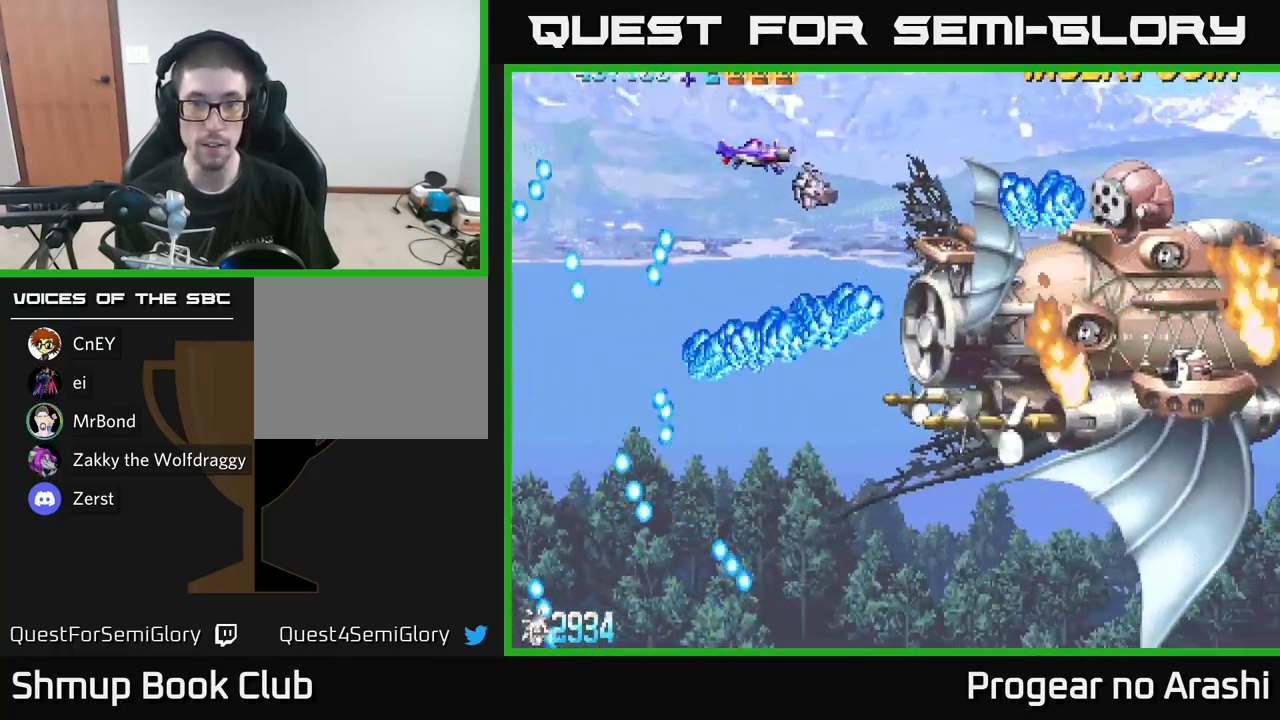
{"buttons": ["A", "DPAD_UP", "DPAD_RIGHT"], "left_stick": "center", "right_stick": "center", "events": [[33, "DPAD_UP", "down"], [50, "A", "down"], [166, "DPAD_UP", "up"], [266, "DPAD_LEFT", "down"], [300, "DPAD_UP", "down"], [350, "DPAD_LEFT", "up"], [466, "DPAD_RIGHT", "down"]]}
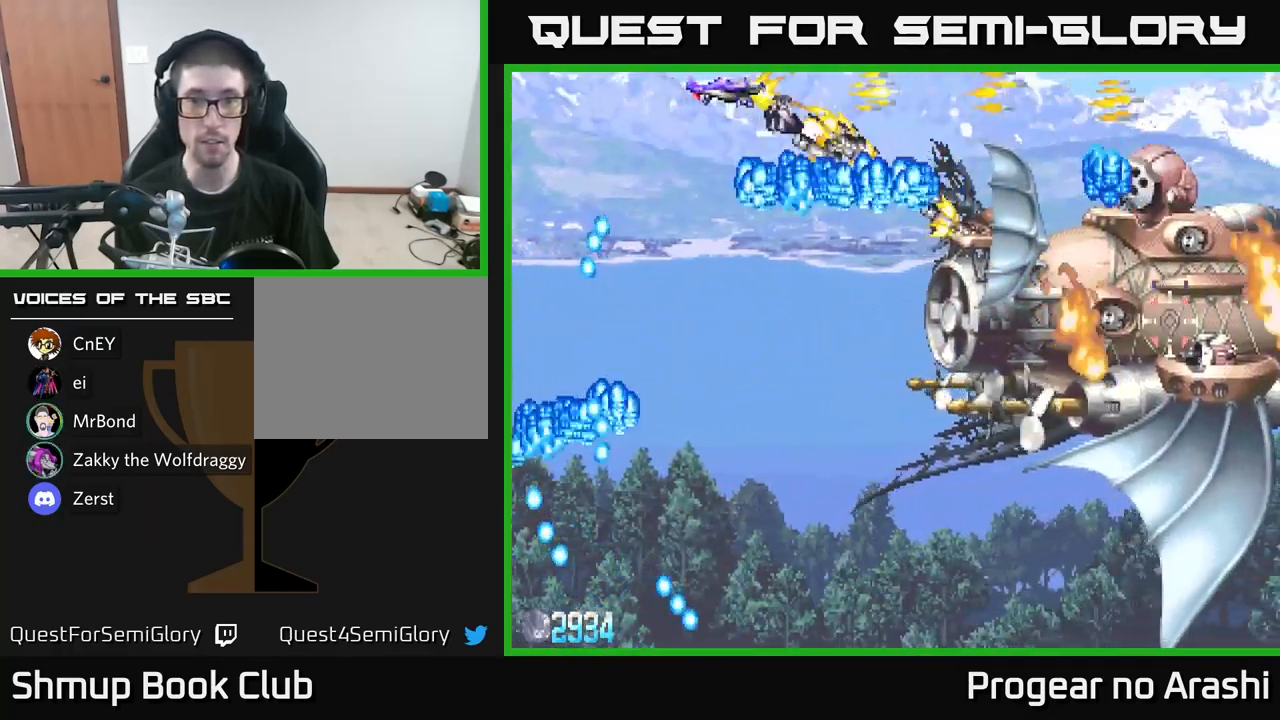
{"buttons": ["DPAD_DOWN", "DPAD_LEFT"], "left_stick": "center", "right_stick": "center", "events": [[50, "DPAD_UP", "up"], [250, "DPAD_DOWN", "down"], [250, "DPAD_RIGHT", "up"], [316, "DPAD_LEFT", "down"], [466, "A", "up"]]}
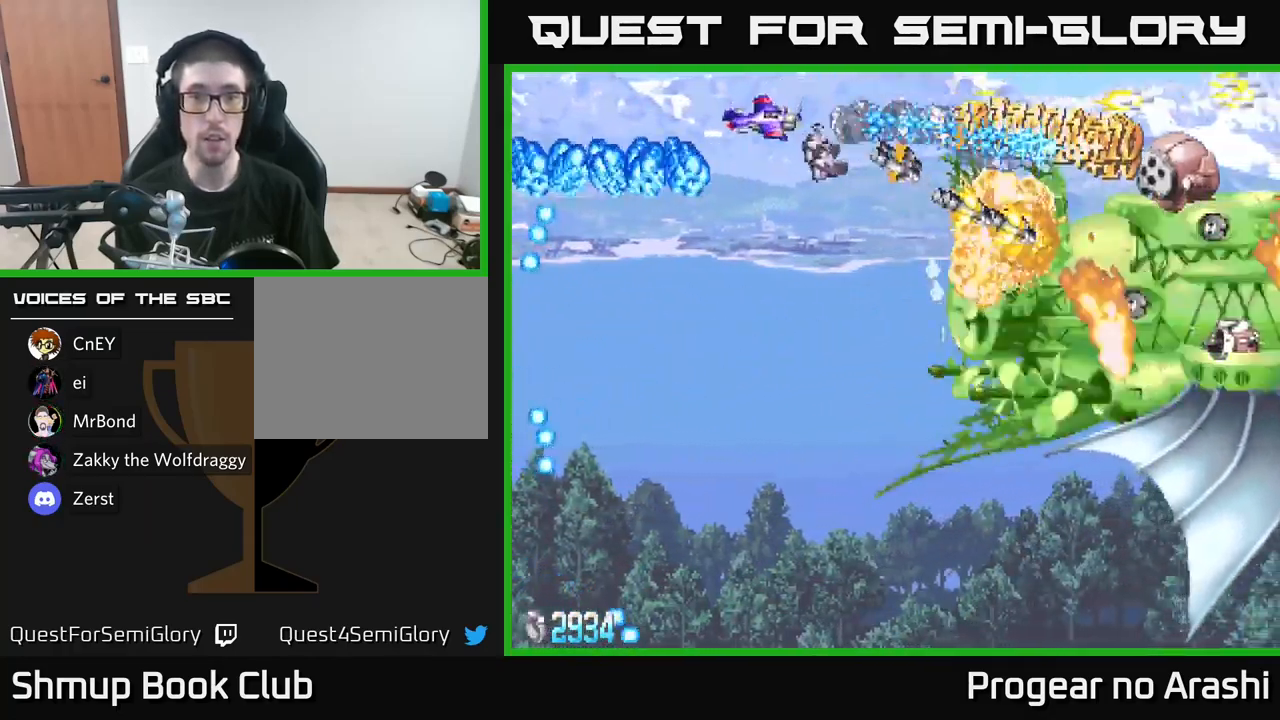
{"buttons": ["A", "DPAD_DOWN"], "left_stick": "center", "right_stick": "center", "events": [[16, "X", "down"], [166, "DPAD_LEFT", "up"], [250, "DPAD_RIGHT", "down"], [366, "DPAD_RIGHT", "up"], [433, "A", "down"], [466, "X", "up"]]}
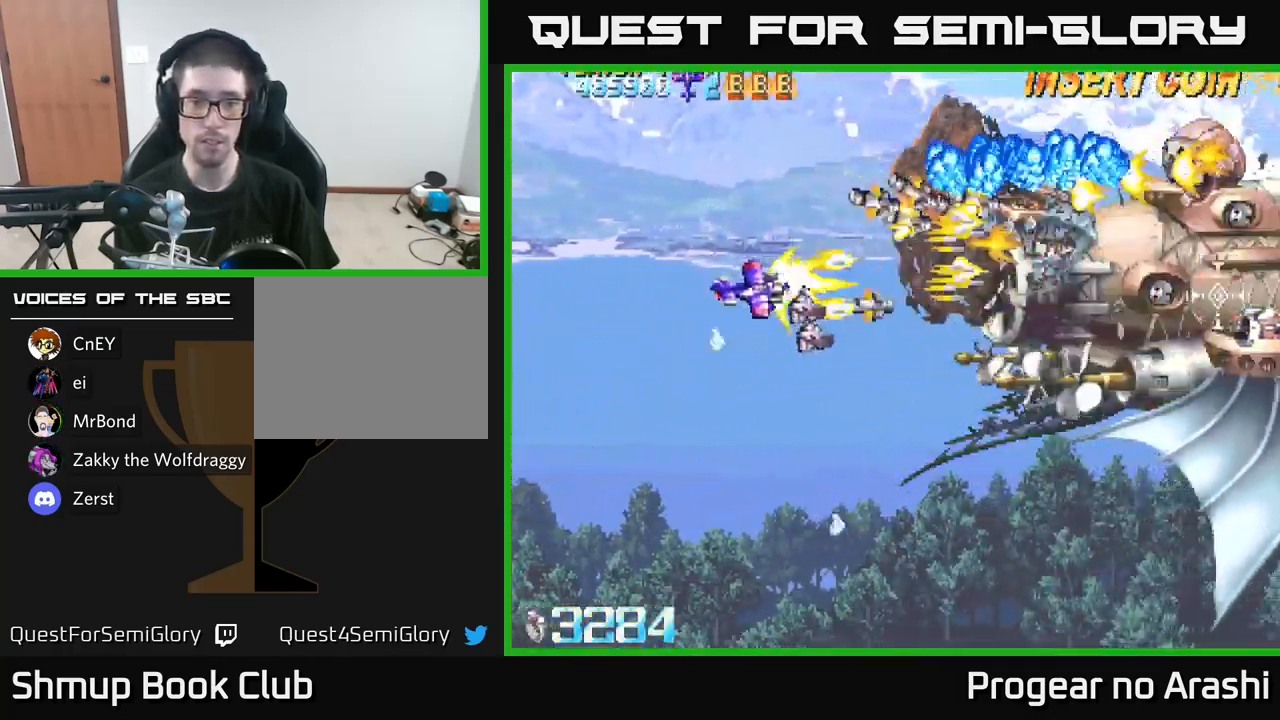
{"buttons": ["X", "DPAD_DOWN", "DPAD_RIGHT"], "left_stick": "center", "right_stick": "center", "events": [[183, "A", "up"], [183, "X", "down"], [283, "DPAD_RIGHT", "down"]]}
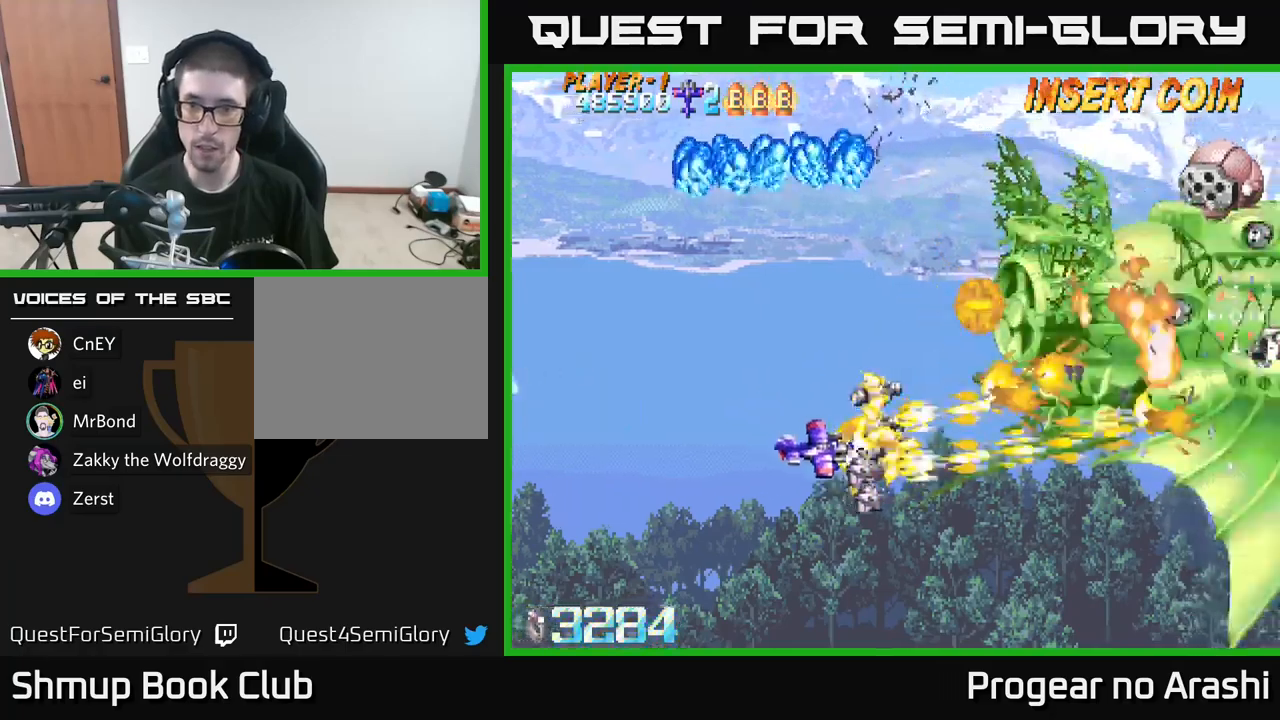
{"buttons": ["X", "DPAD_RIGHT"], "left_stick": "center", "right_stick": "center", "events": [[317, "DPAD_DOWN", "up"]]}
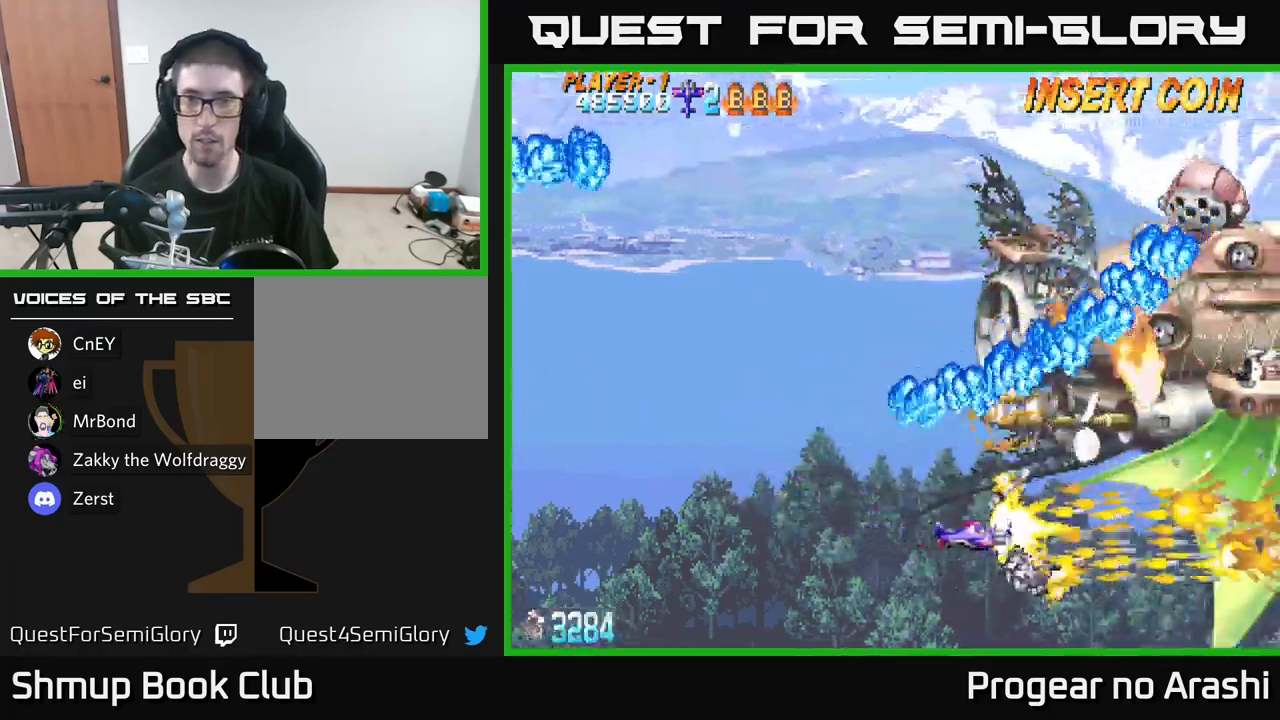
{"buttons": ["X"], "left_stick": "center", "right_stick": "center", "events": [[317, "DPAD_RIGHT", "up"]]}
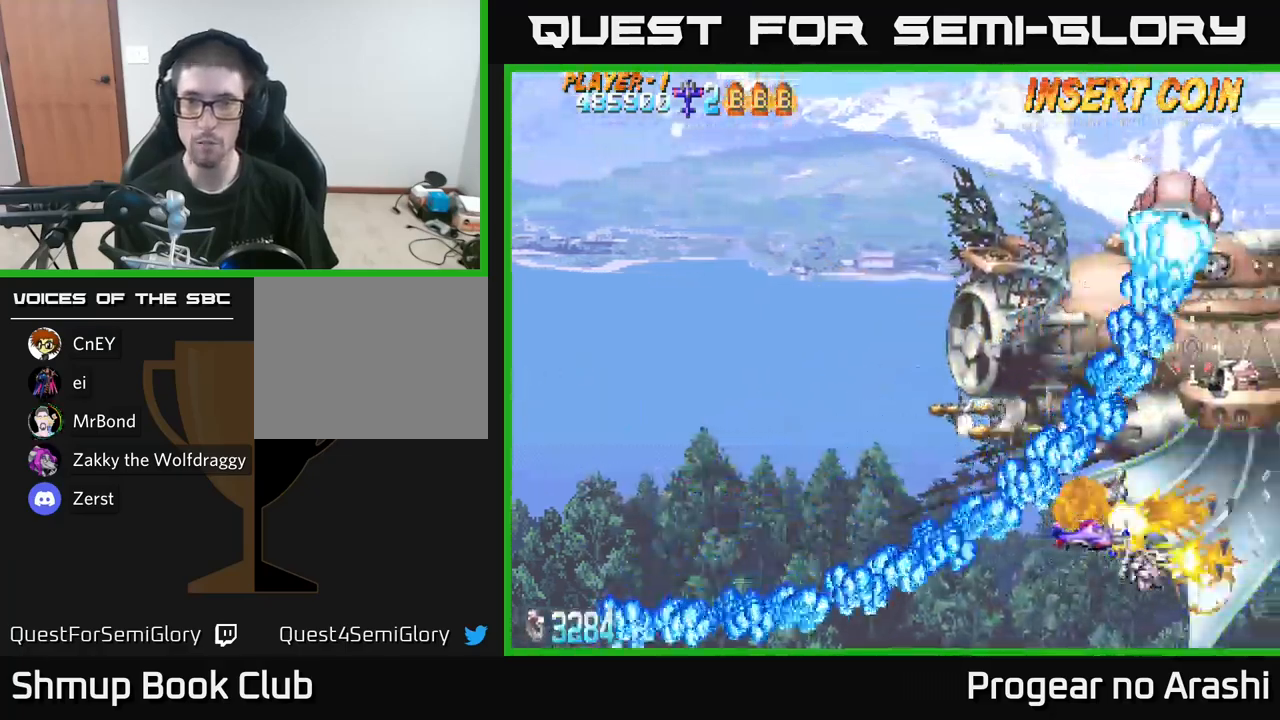
{"buttons": ["A", "DPAD_DOWN", "DPAD_RIGHT"], "left_stick": "center", "right_stick": "center", "events": [[50, "DPAD_DOWN", "down"], [150, "DPAD_DOWN", "up"], [250, "DPAD_DOWN", "down"], [267, "DPAD_RIGHT", "down"], [400, "A", "down"], [433, "X", "up"]]}
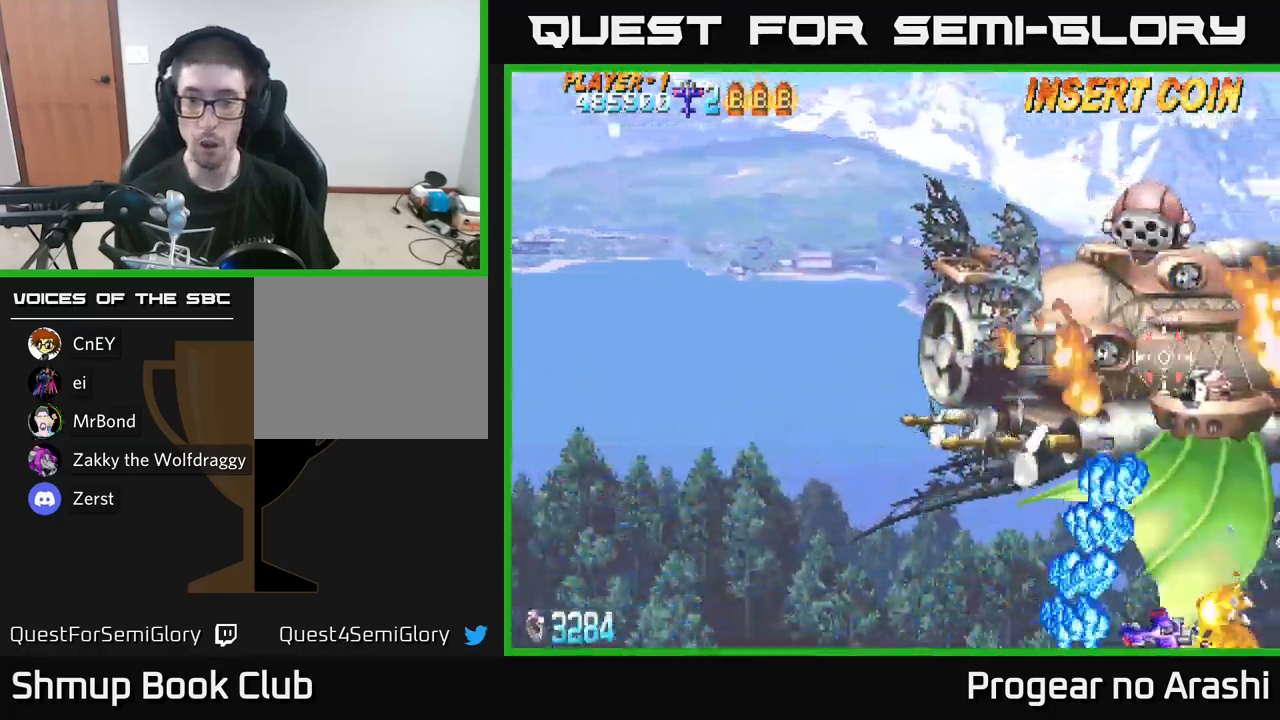
{"buttons": ["DPAD_UP", "DPAD_LEFT"], "left_stick": "center", "right_stick": "center", "events": [[33, "DPAD_DOWN", "up"], [267, "DPAD_RIGHT", "up"], [267, "DPAD_UP", "down"], [283, "A", "up"], [283, "DPAD_LEFT", "down"]]}
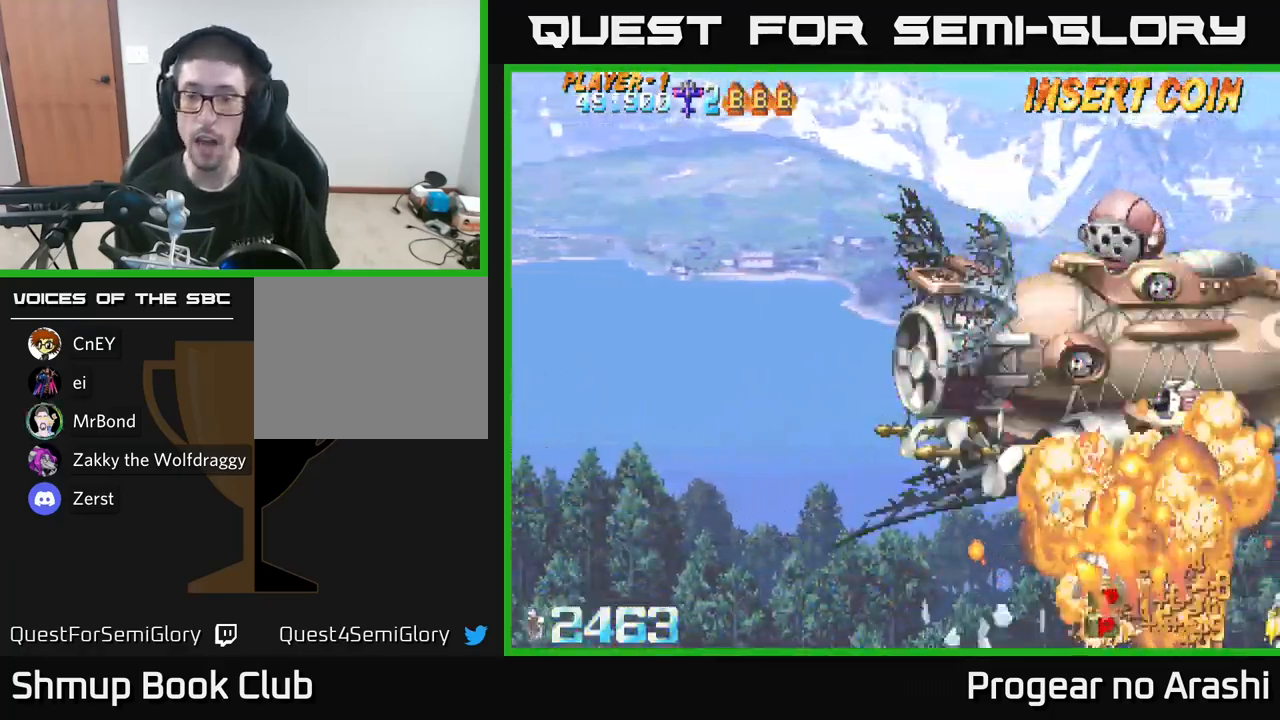
{"buttons": ["X"], "left_stick": "center", "right_stick": "center", "events": [[33, "DPAD_UP", "up"], [50, "DPAD_LEFT", "up"], [83, "X", "down"], [250, "DPAD_LEFT", "down"], [300, "DPAD_UP", "down"], [317, "A", "down"], [333, "X", "up"], [350, "DPAD_LEFT", "up"], [417, "DPAD_UP", "up"], [417, "X", "down"], [450, "A", "up"]]}
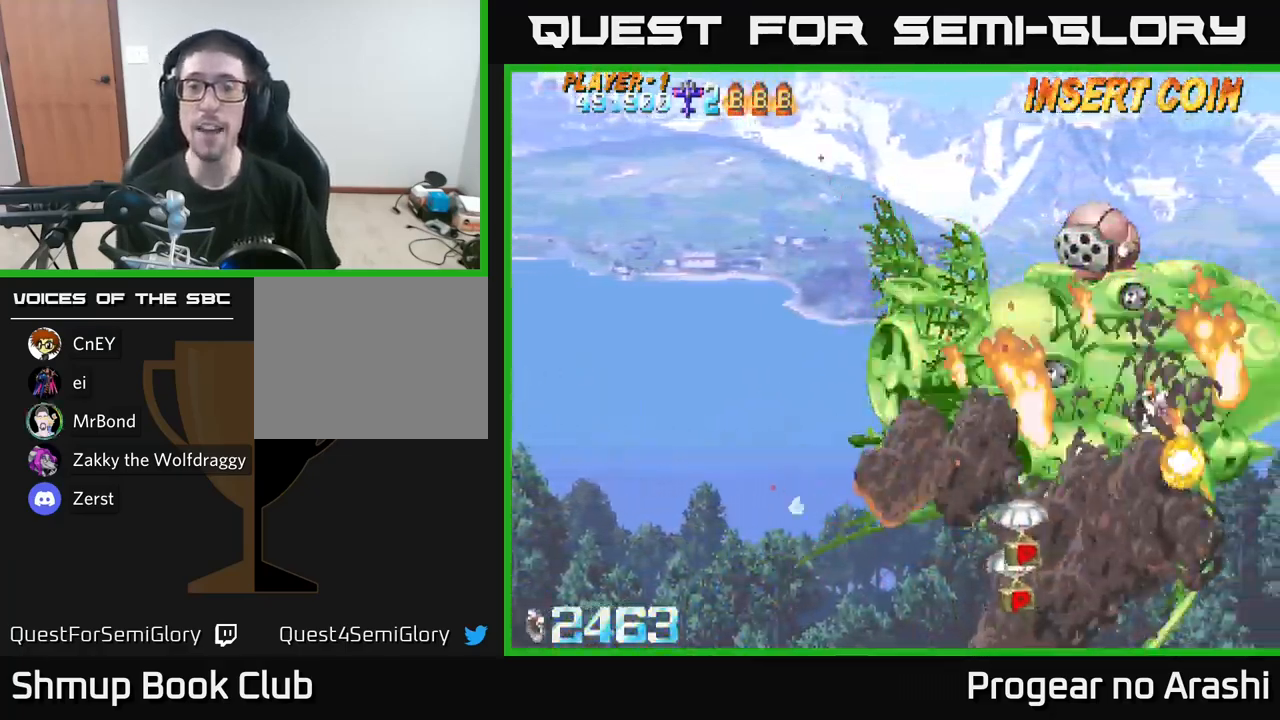
{"buttons": ["L3"], "left_stick": "right", "right_stick": "center", "events": [[83, "X", "up"], [117, "DPAD_RIGHT", "down"], [183, "DPAD_RIGHT", "up"], [383, "L3", "down"], [400, "left_stick", "right"]]}